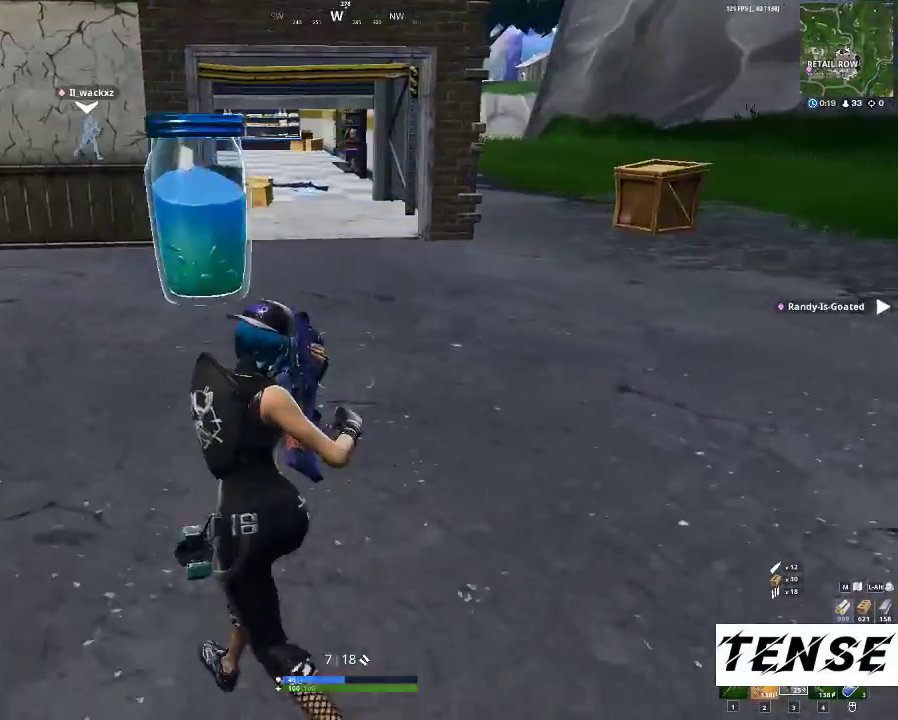
Gameplay with keyboard and mouse; each line is a JSON object with the keys and mouse buttons held at the frame after it. "events" lists presses ("down") and releases ("up") of "1", "2", "3", "4", "5", "a", "c", "caps_lock", "ctrl", "d", "e", "f", "g", "q", "r", "s", "shift", "space", "t", "tab", "v", "w", "x", "z", "mouse_left", "mouse_wheel" and "mouse_right" between this image and that frame as [ms after this image, input, new state], when the widget could be followed in between. "mouse_left", "mouse_wheel", "mouse_right" = the "left", "wheel", "right" buttons of the "mouse" list. No other keys are recorded. "wheel" means that the mouse wheel is clicked or scrolled. Not read: mouse_move.
{"keys": ["a", "shift", "w"], "mouse": [], "events": [[367, "x", "down"], [433, "x", "up"]]}
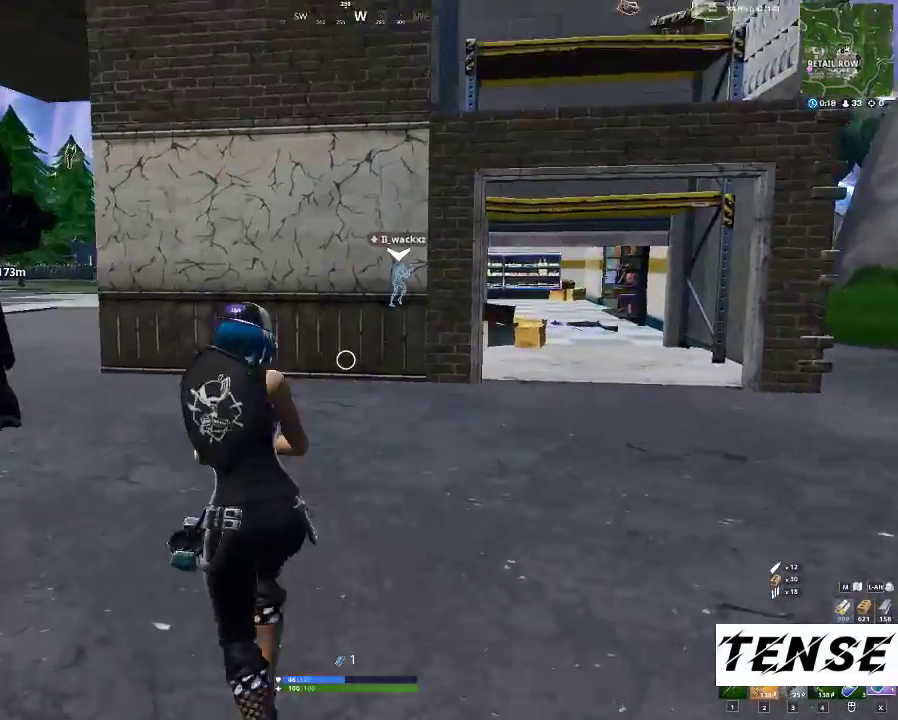
{"keys": [], "mouse": [], "events": [[33, "c", "down"], [100, "mouse_left", "down"], [100, "w", "up"], [133, "a", "up"], [133, "c", "up"], [133, "shift", "up"], [167, "mouse_left", "up"], [233, "mouse_left", "down"], [333, "mouse_left", "up"]]}
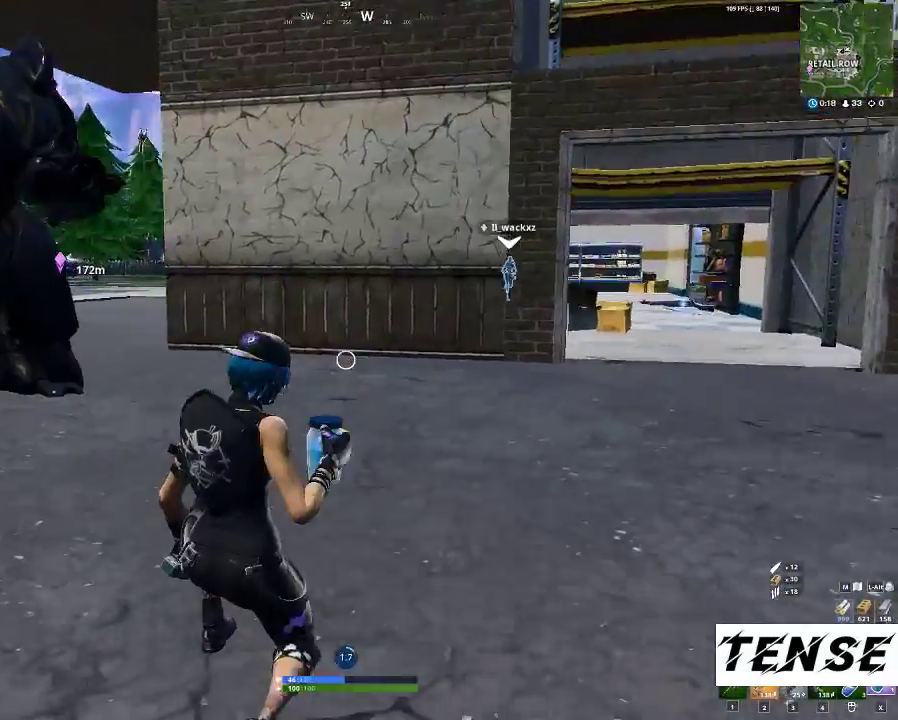
{"keys": [], "mouse": [], "events": [[233, "space", "down"], [333, "space", "up"]]}
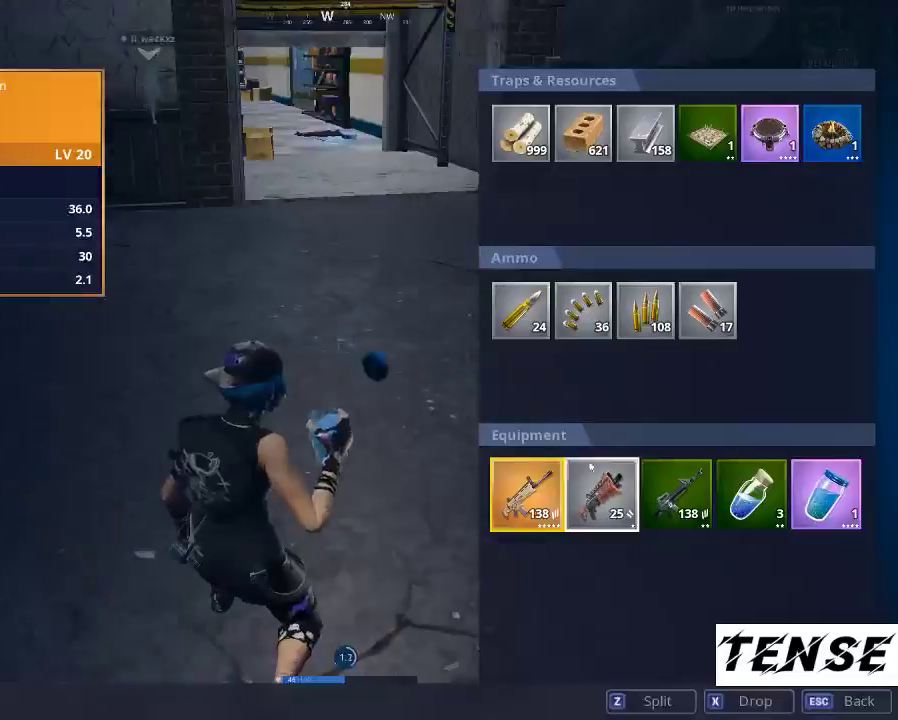
{"keys": ["space"], "mouse": [], "events": [[433, "space", "down"]]}
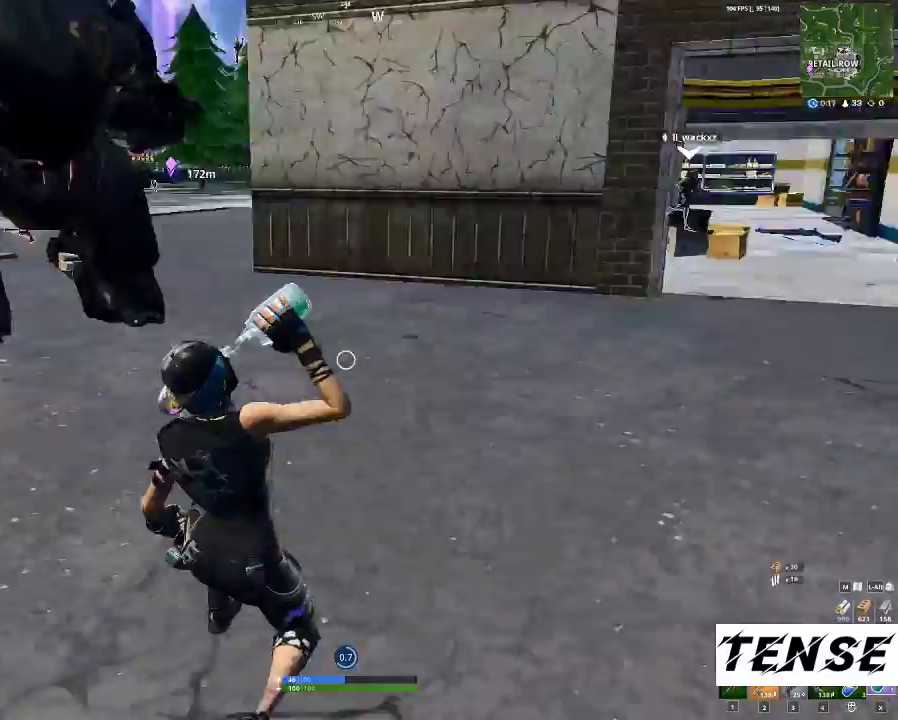
{"keys": [], "mouse": [], "events": [[33, "space", "up"]]}
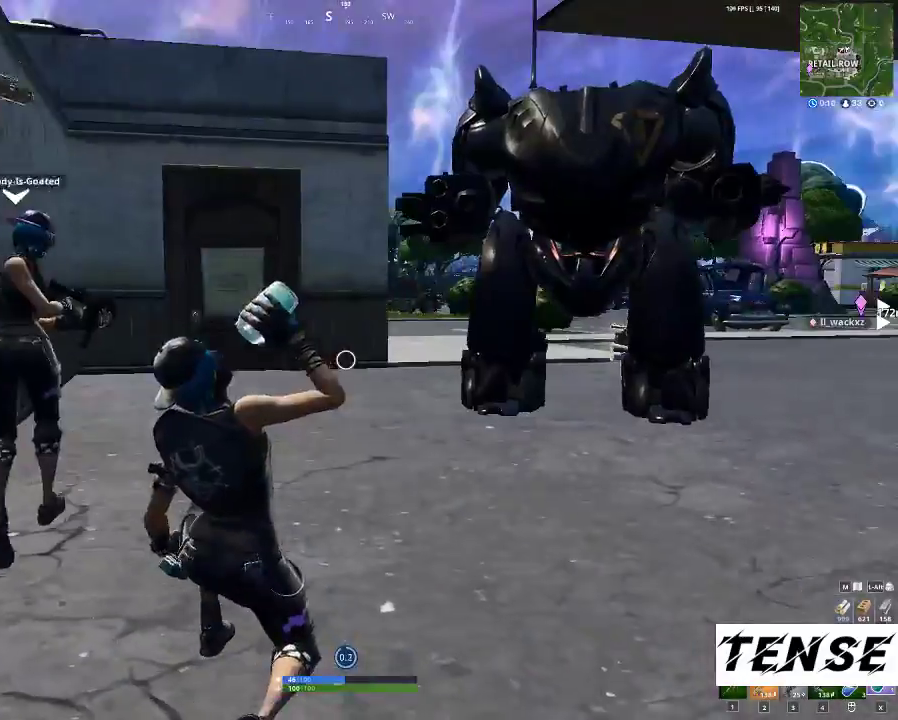
{"keys": ["w"], "mouse": [], "events": [[233, "w", "down"]]}
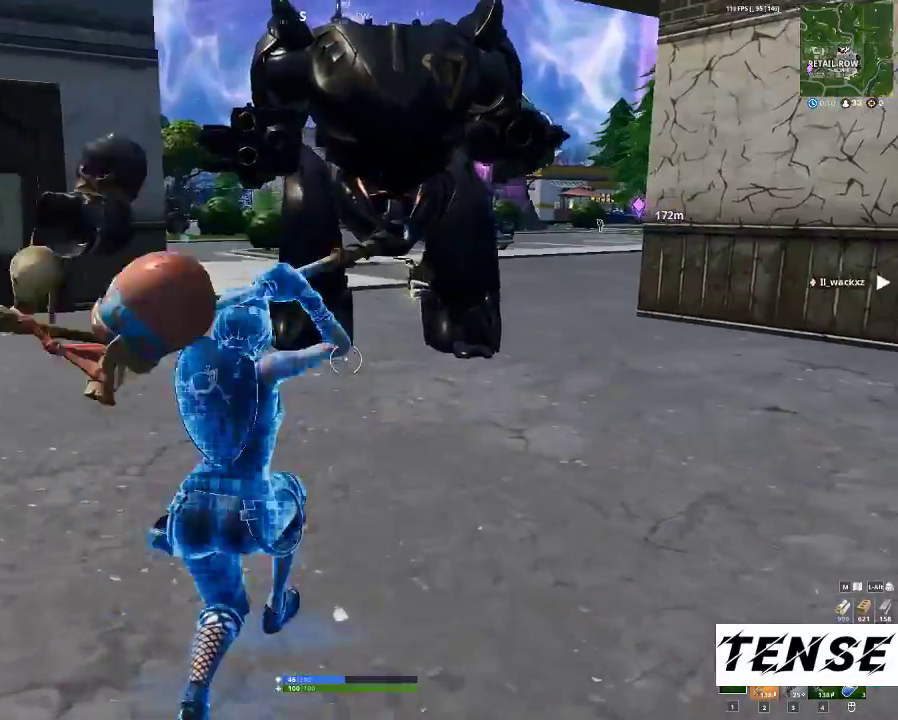
{"keys": ["shift", "w"], "mouse": [], "events": [[33, "shift", "down"], [33, "space", "down"], [200, "space", "up"]]}
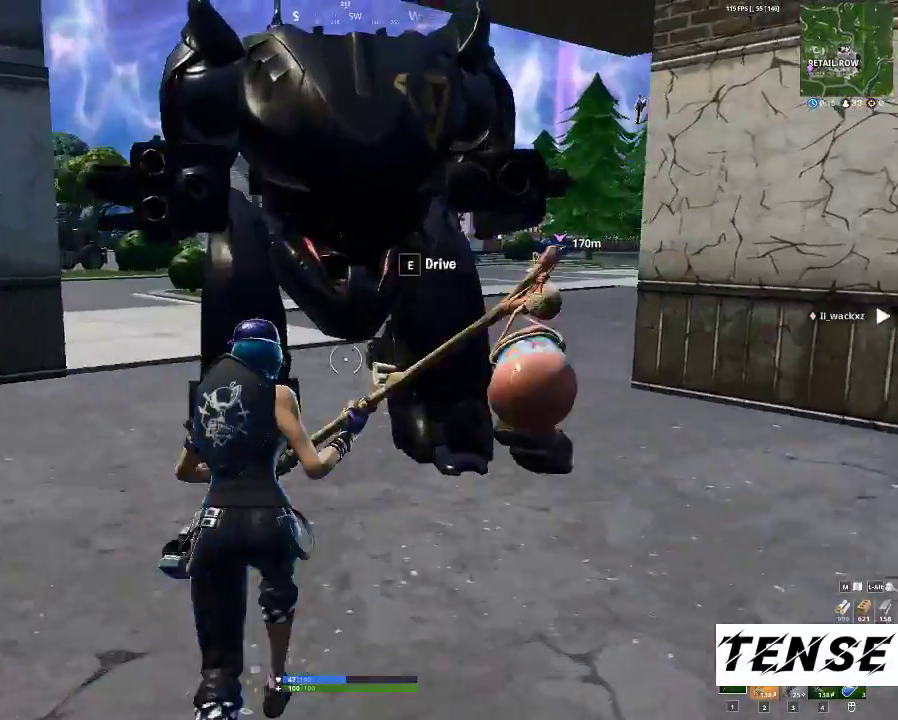
{"keys": ["shift", "w"], "mouse": [], "events": [[33, "e", "down"], [100, "shift", "up"], [167, "e", "up"], [433, "shift", "down"]]}
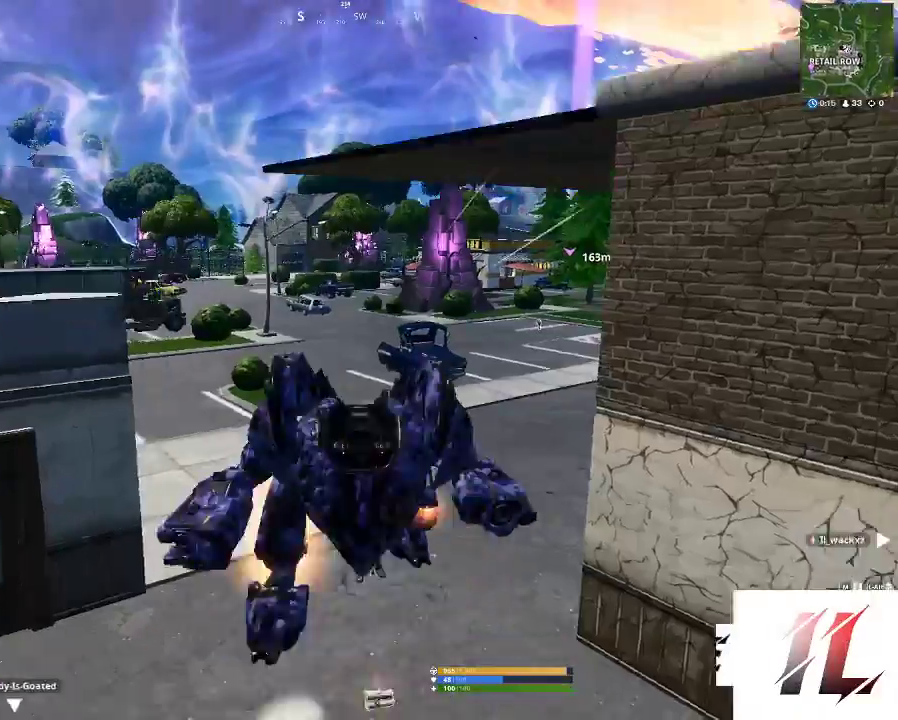
{"keys": ["w"], "mouse": [], "events": [[67, "shift", "up"], [167, "shift", "down"], [333, "shift", "up"]]}
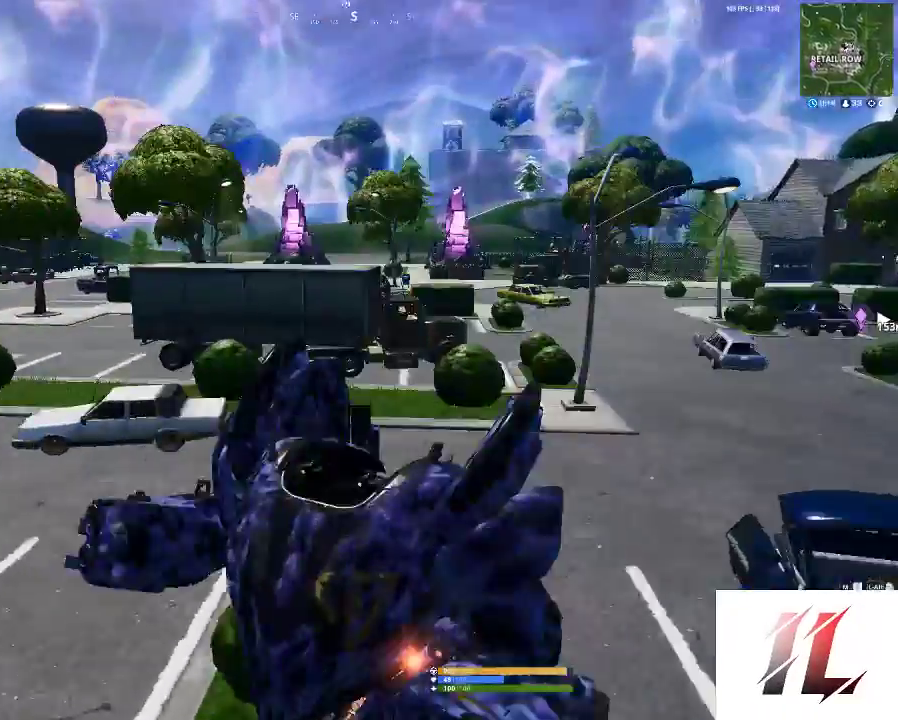
{"keys": ["w"], "mouse": [], "events": []}
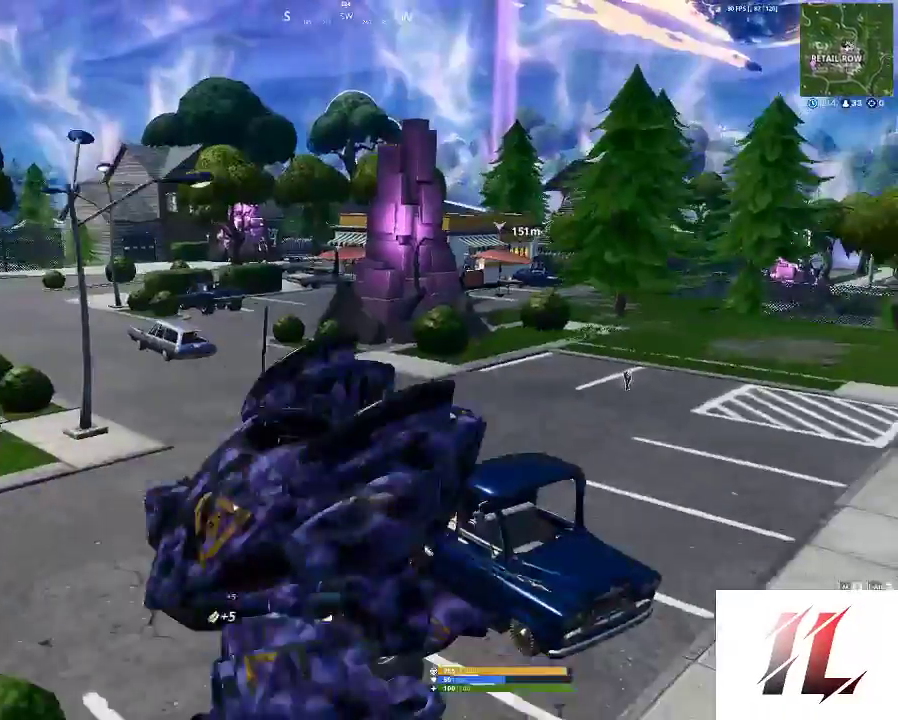
{"keys": ["shift", "w"], "mouse": [], "events": [[367, "shift", "down"]]}
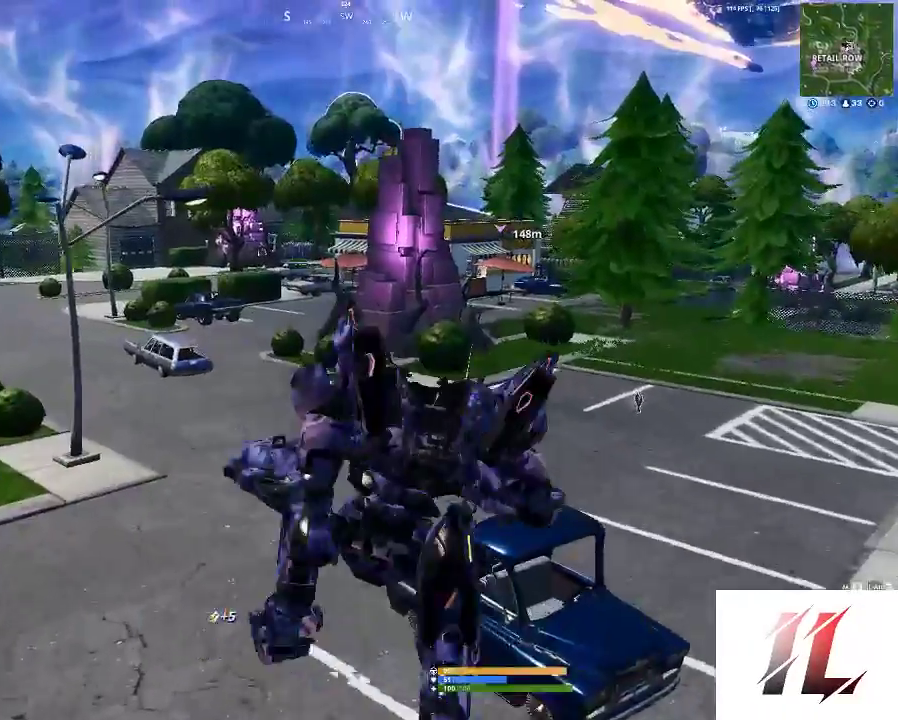
{"keys": ["shift", "w"], "mouse": [], "events": [[67, "shift", "up"], [100, "shift", "down"], [300, "shift", "up"], [400, "shift", "down"]]}
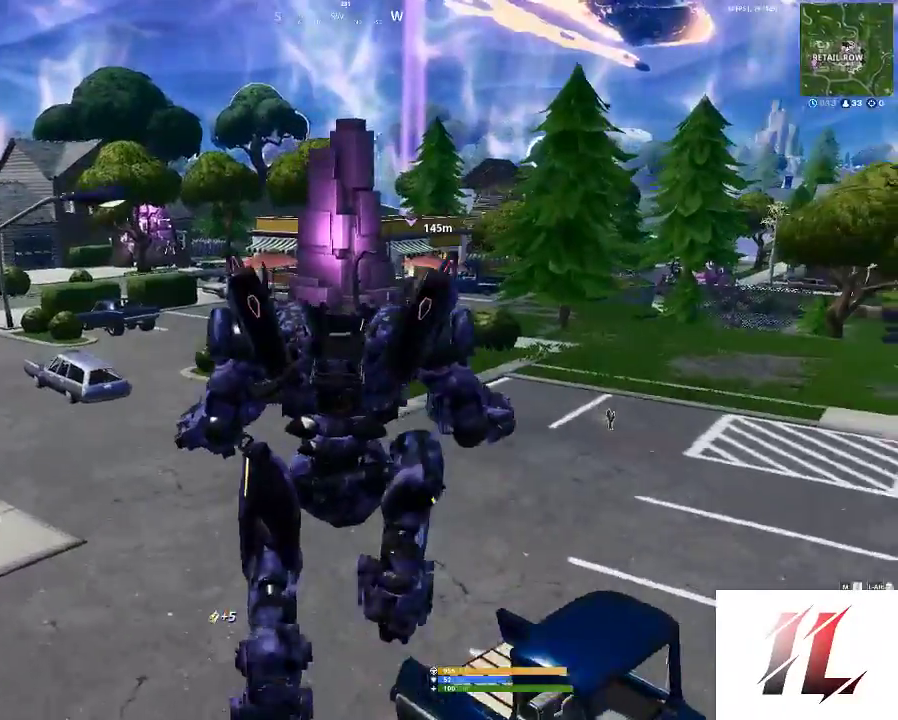
{"keys": ["shift", "w"], "mouse": [], "events": [[67, "shift", "up"], [167, "shift", "down"], [300, "shift", "up"], [400, "shift", "down"]]}
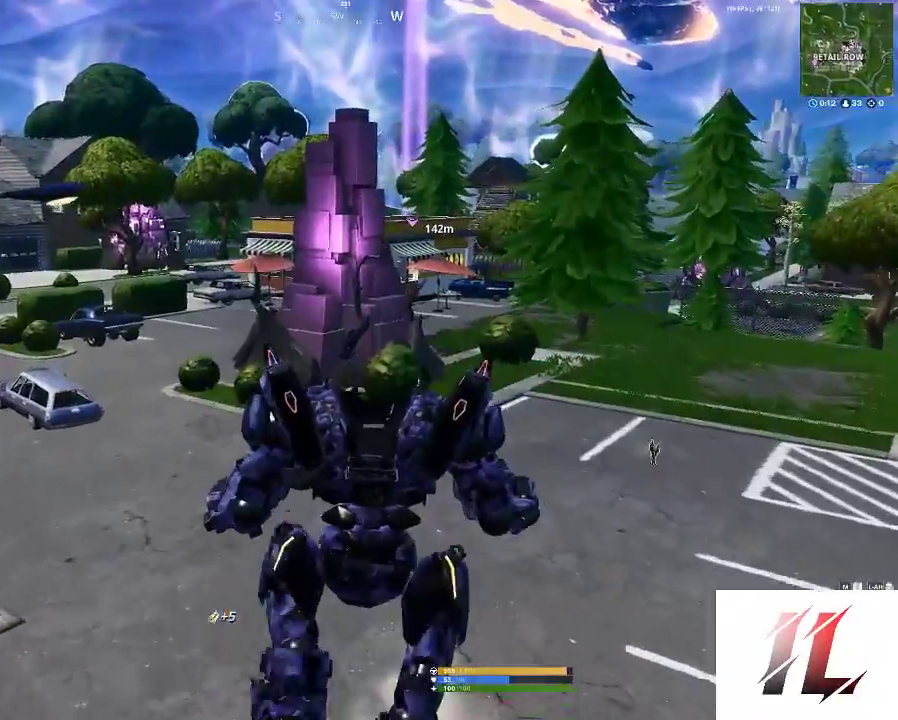
{"keys": ["w"], "mouse": [], "events": [[33, "shift", "up"], [100, "shift", "down"], [467, "shift", "up"]]}
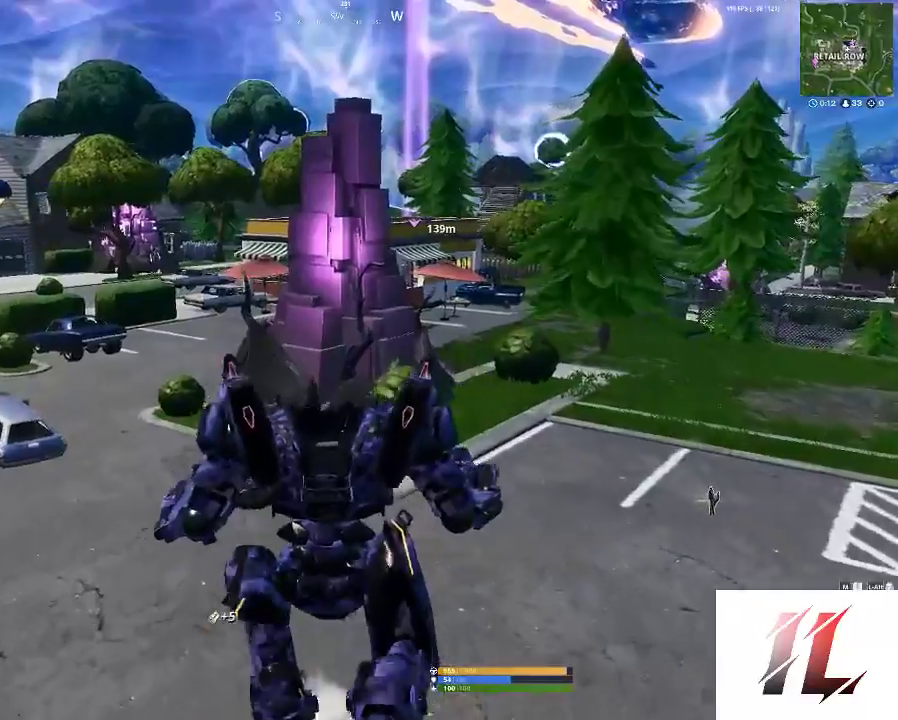
{"keys": [], "mouse": ["left"], "events": [[67, "shift", "down"], [167, "shift", "up"], [433, "mouse_left", "down"], [433, "w", "up"]]}
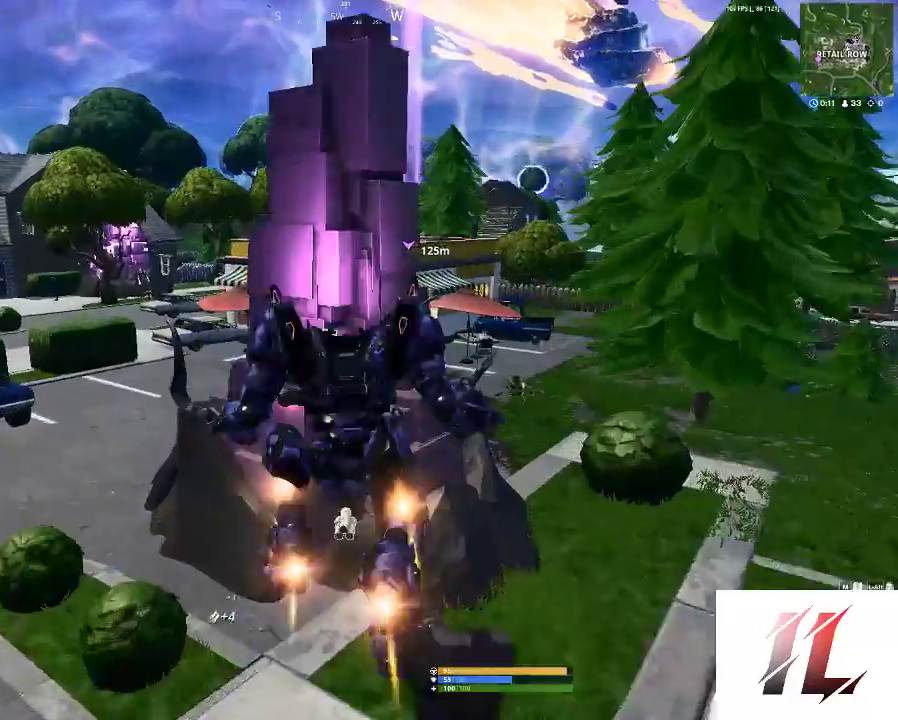
{"keys": [], "mouse": ["left"], "events": [[67, "mouse_left", "up"], [100, "mouse_left", "down"], [267, "mouse_left", "up"], [300, "mouse_left", "down"], [400, "mouse_left", "up"], [500, "mouse_left", "down"]]}
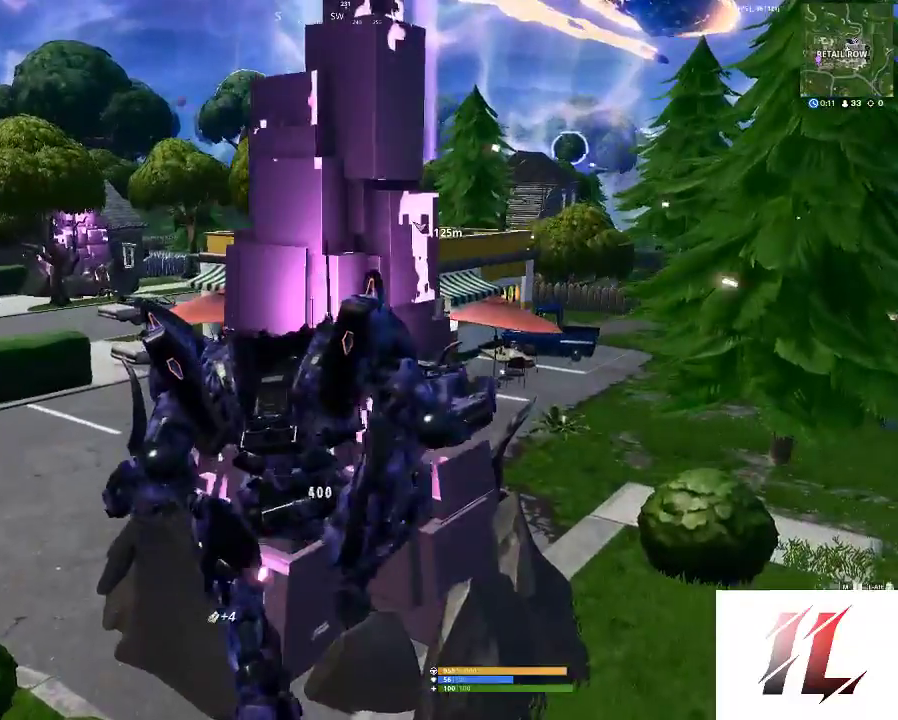
{"keys": [], "mouse": ["left"], "events": [[100, "mouse_left", "up"], [167, "mouse_left", "down"], [267, "mouse_left", "up"], [367, "mouse_left", "down"], [467, "mouse_left", "up"], [500, "mouse_left", "down"]]}
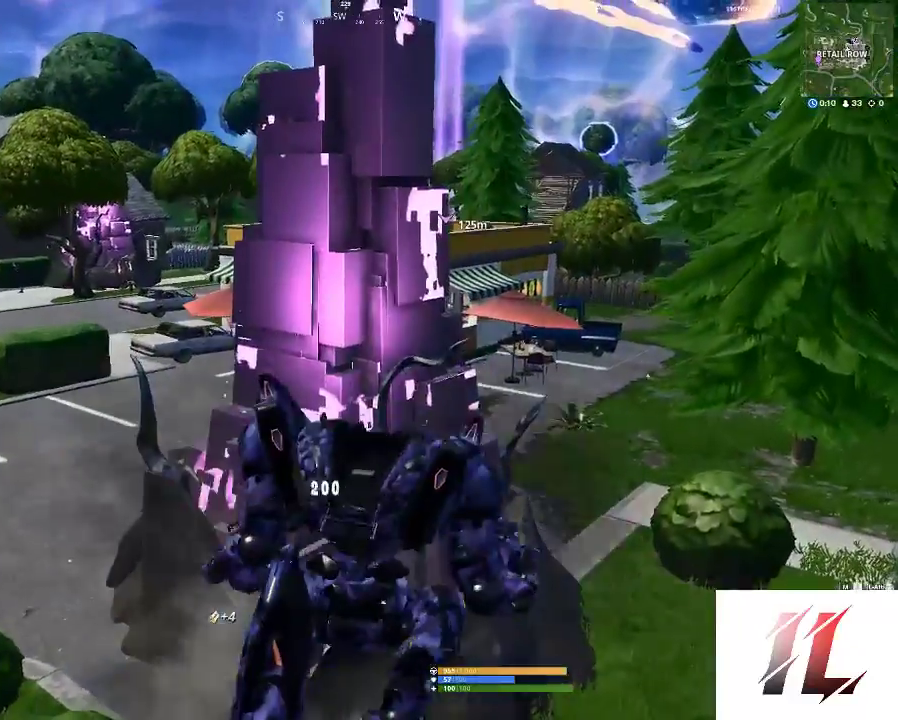
{"keys": ["shift"], "mouse": ["left"], "events": [[167, "mouse_left", "up"], [233, "mouse_left", "down"], [333, "mouse_left", "up"], [400, "shift", "down"], [467, "mouse_left", "down"]]}
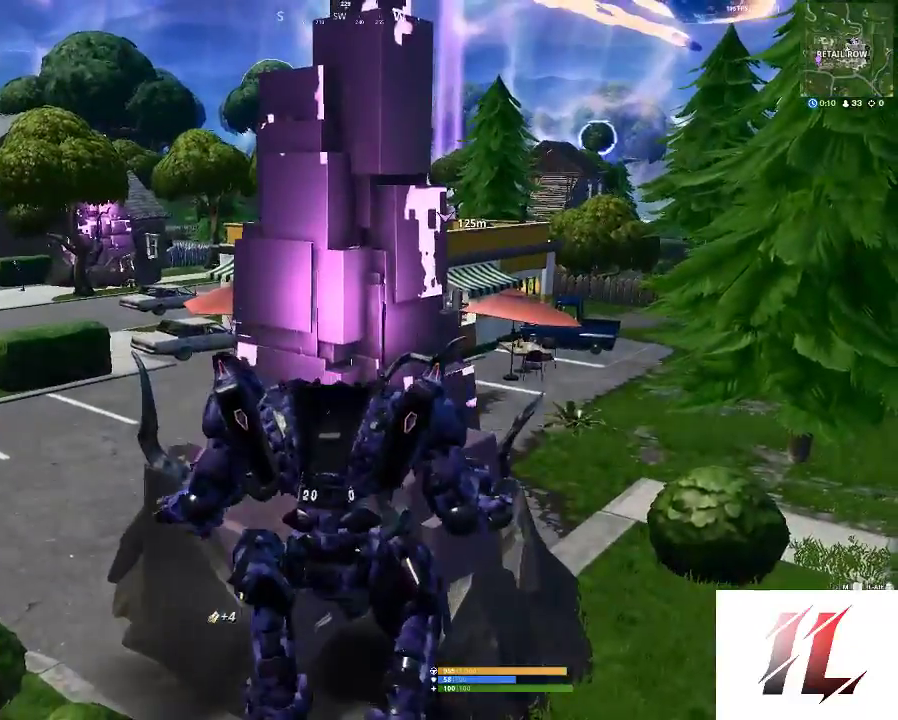
{"keys": [], "mouse": [], "events": [[33, "mouse_left", "up"], [33, "shift", "up"], [167, "mouse_left", "down"], [267, "mouse_left", "up"], [367, "mouse_left", "down"], [433, "mouse_left", "up"]]}
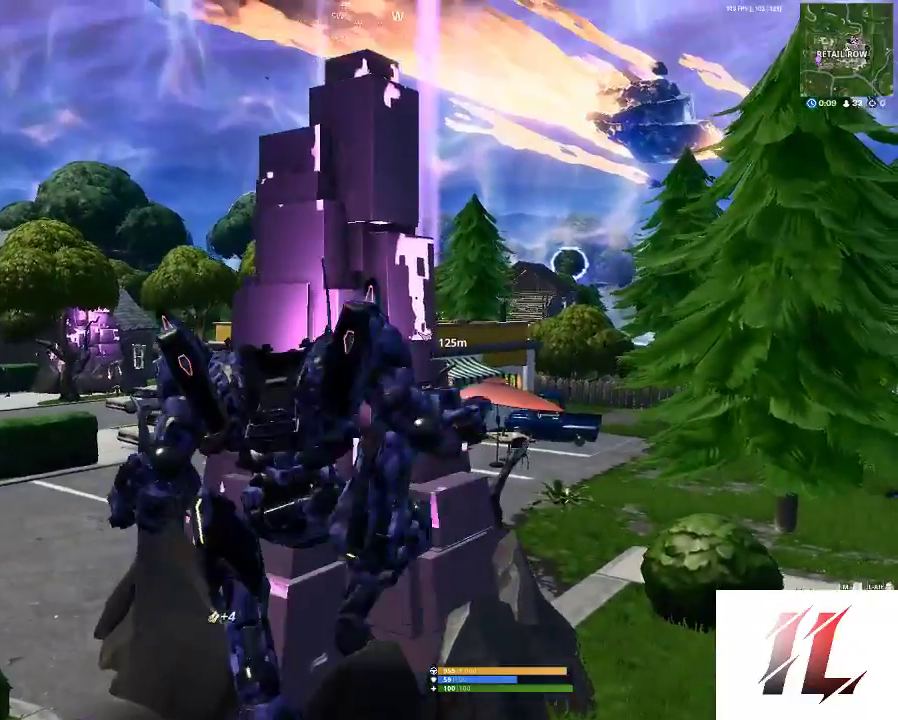
{"keys": ["shift"], "mouse": ["left"], "events": [[33, "mouse_left", "down"], [133, "mouse_left", "up"], [233, "mouse_left", "down"], [267, "shift", "down"], [367, "mouse_left", "up"], [433, "mouse_left", "down"], [433, "shift", "up"], [467, "shift", "down"]]}
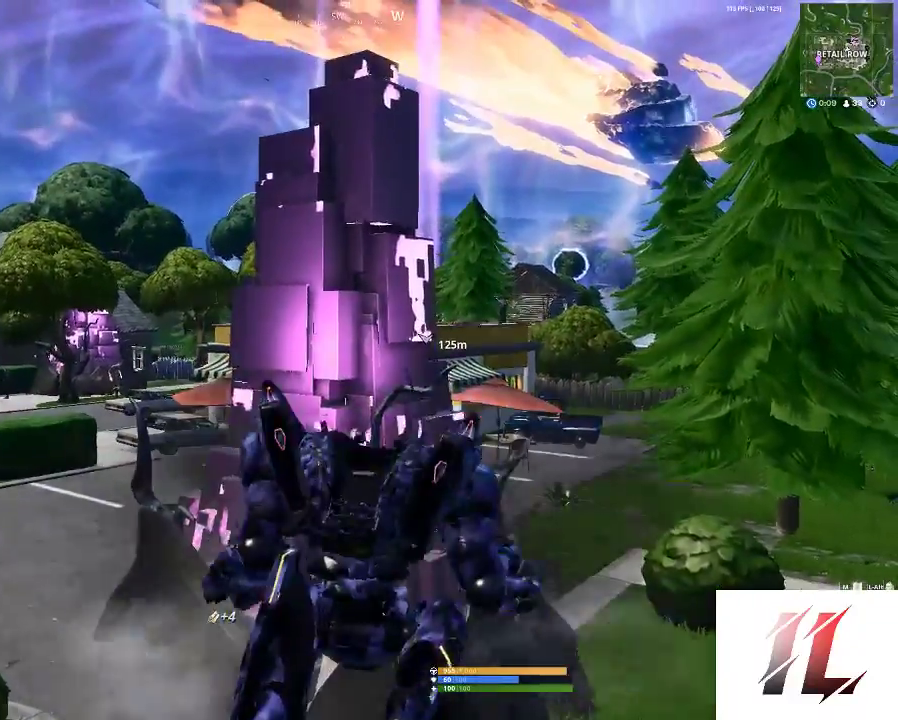
{"keys": [], "mouse": [], "events": [[67, "mouse_left", "up"], [100, "shift", "up"], [167, "mouse_left", "down"], [300, "mouse_left", "up"], [333, "mouse_left", "down"], [467, "mouse_left", "up"]]}
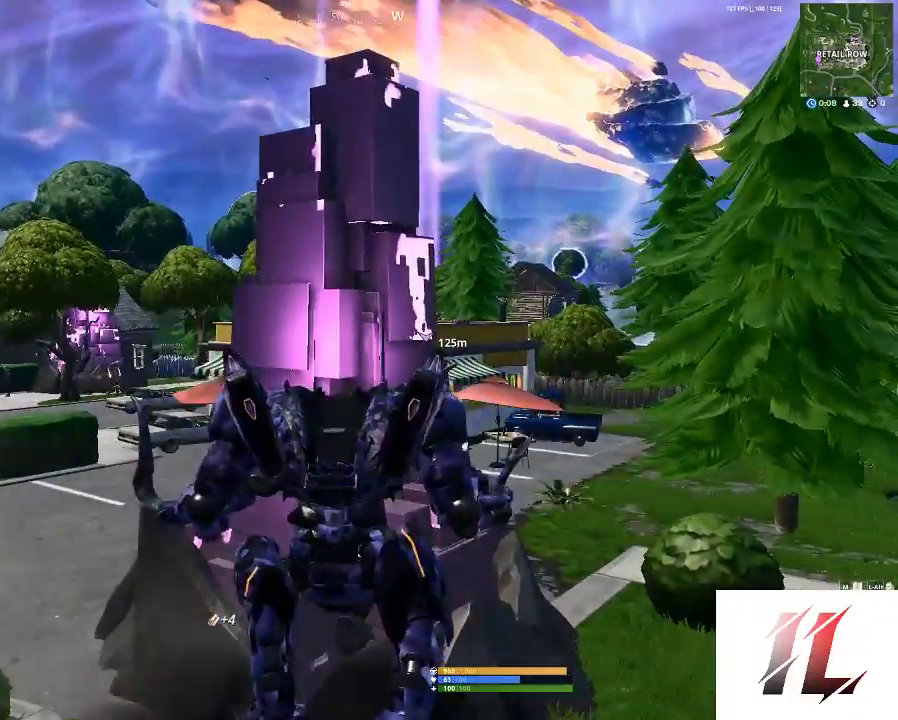
{"keys": [], "mouse": ["left"], "events": [[67, "mouse_left", "down"], [167, "mouse_left", "up"], [267, "mouse_left", "down"], [367, "mouse_left", "up"], [500, "mouse_left", "down"]]}
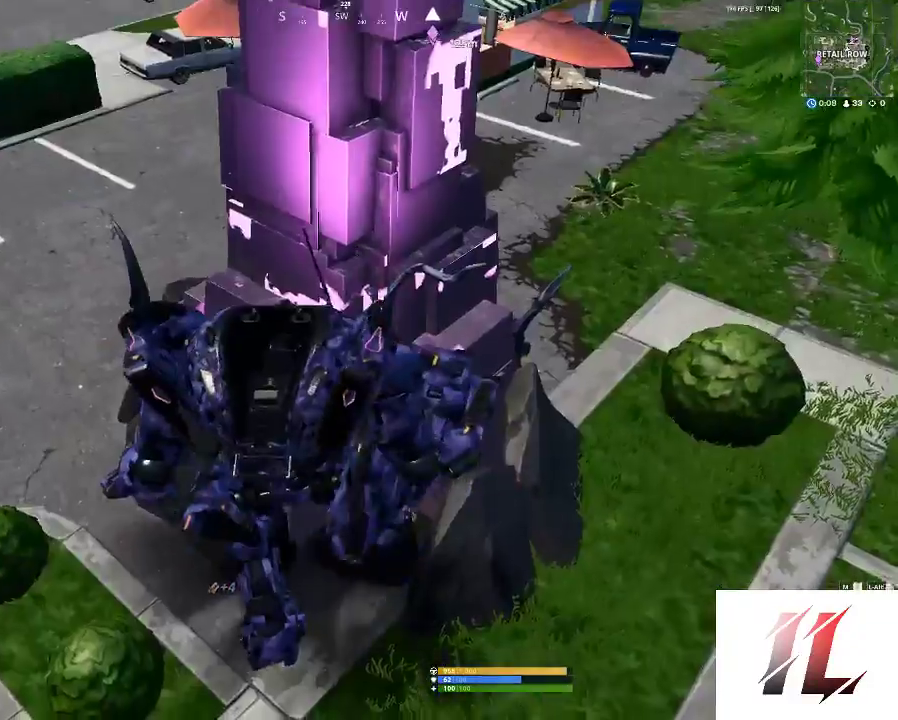
{"keys": [], "mouse": [], "events": [[133, "mouse_left", "up"], [167, "mouse_left", "down"], [267, "mouse_left", "up"], [433, "mouse_left", "down"], [500, "mouse_left", "up"]]}
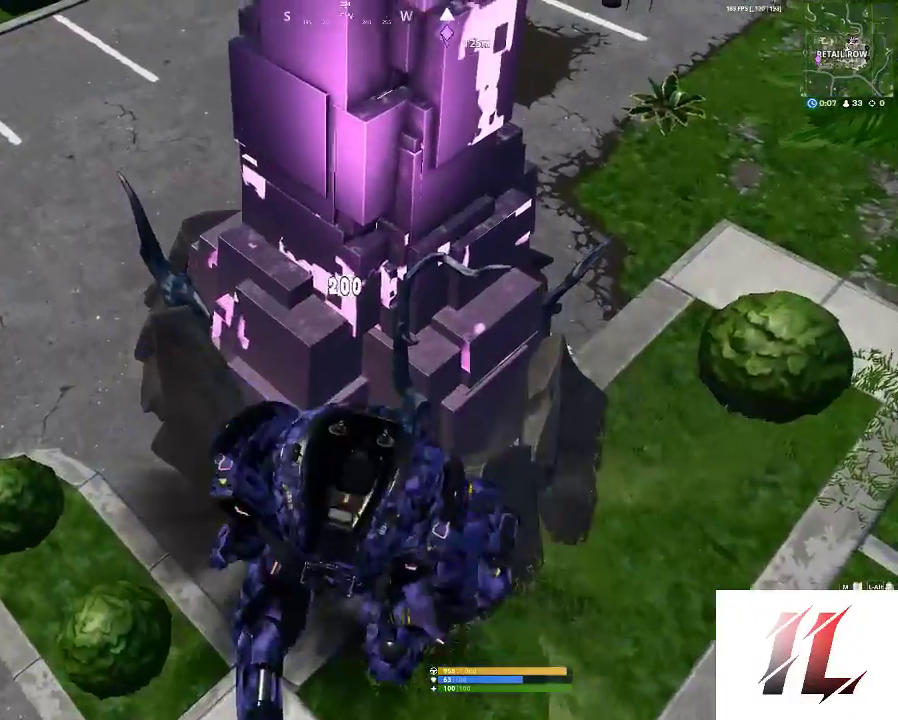
{"keys": ["shift"], "mouse": [], "events": [[100, "mouse_left", "down"], [200, "shift", "down"], [233, "mouse_left", "up"], [333, "shift", "up"], [367, "mouse_left", "down"], [433, "shift", "down"], [467, "mouse_left", "up"]]}
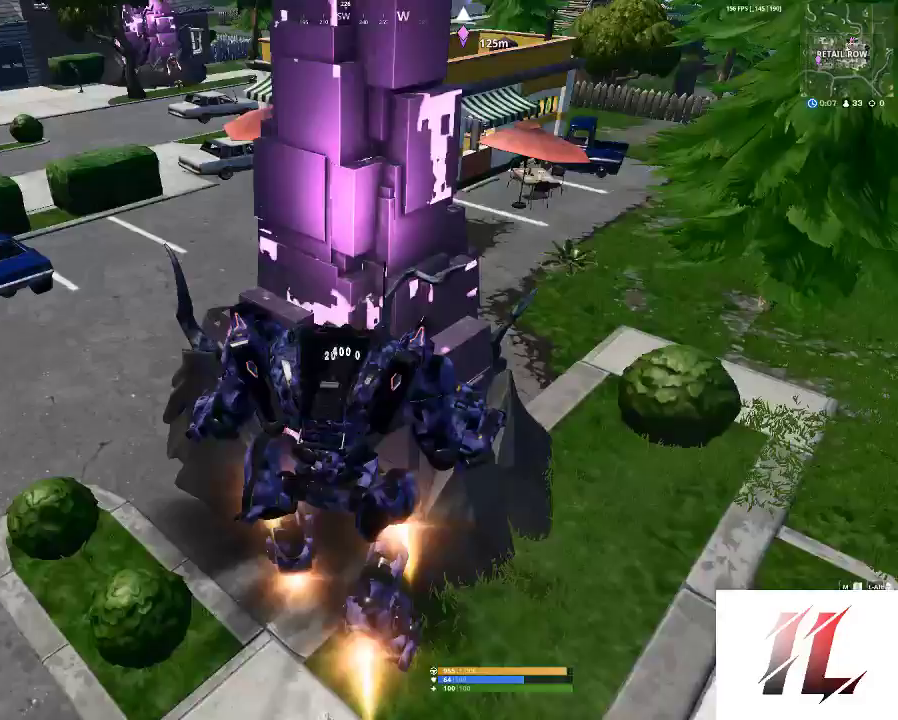
{"keys": [], "mouse": [], "events": [[33, "shift", "up"], [100, "mouse_left", "down"], [200, "mouse_left", "up"], [300, "mouse_left", "down"], [433, "mouse_left", "up"]]}
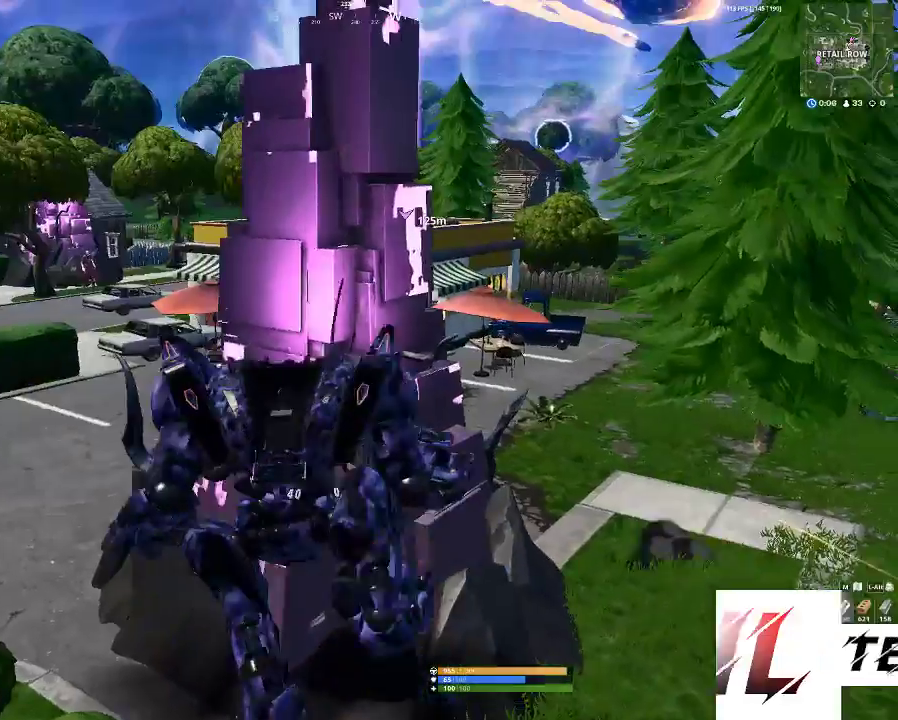
{"keys": [], "mouse": ["left"], "events": [[33, "mouse_left", "down"], [133, "mouse_left", "up"], [233, "mouse_left", "down"], [367, "mouse_left", "up"], [467, "mouse_left", "down"]]}
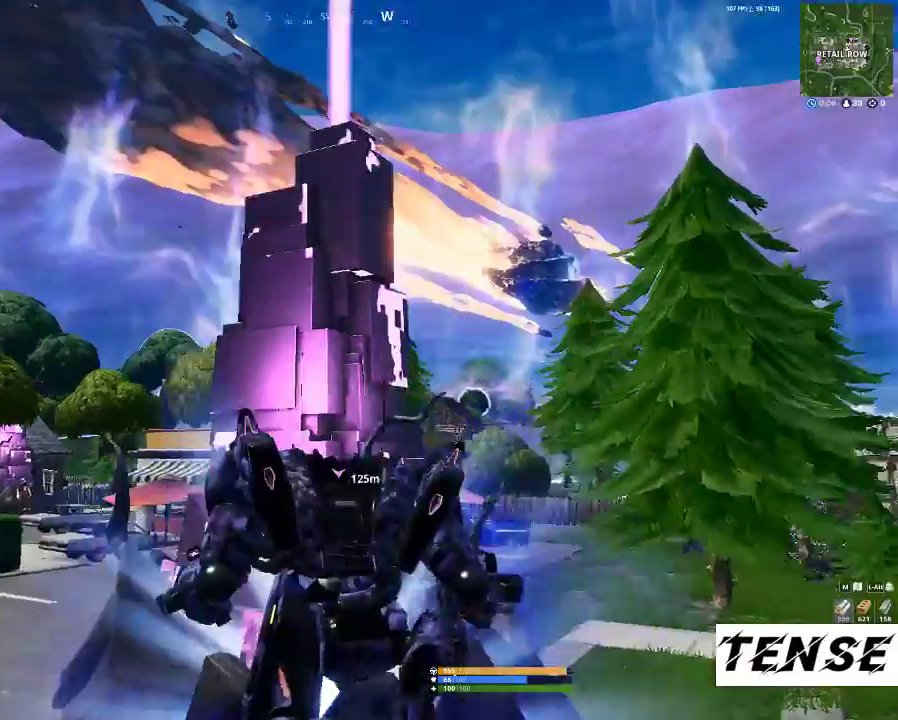
{"keys": [], "mouse": ["left"], "events": [[100, "mouse_left", "up"], [200, "mouse_left", "down"], [333, "mouse_left", "up"], [433, "mouse_left", "down"]]}
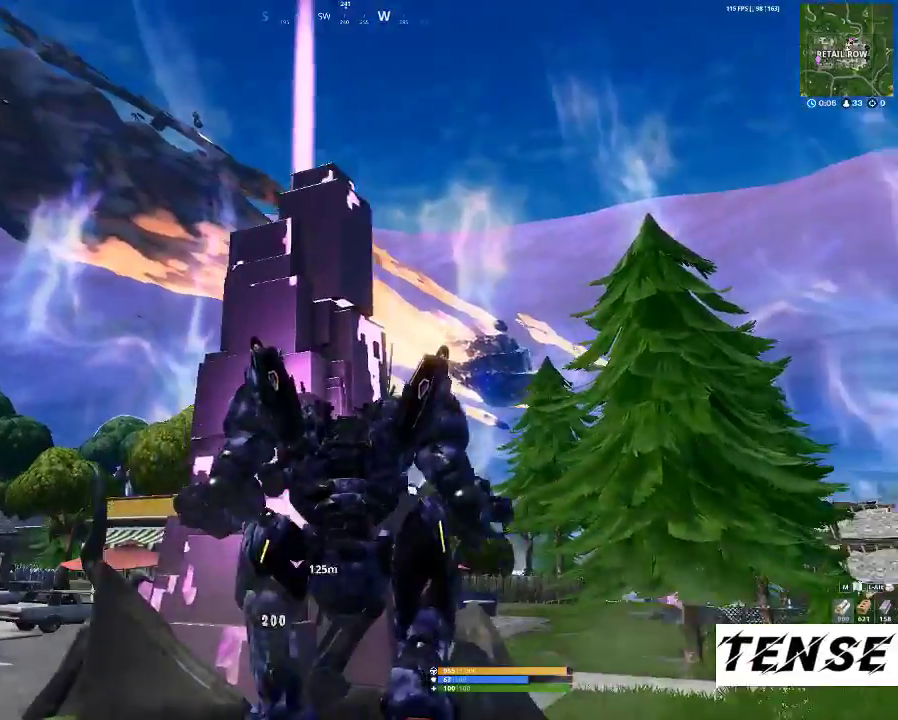
{"keys": [], "mouse": [], "events": [[33, "mouse_left", "up"], [133, "mouse_left", "down"], [267, "mouse_left", "up"], [367, "mouse_left", "down"], [500, "mouse_left", "up"]]}
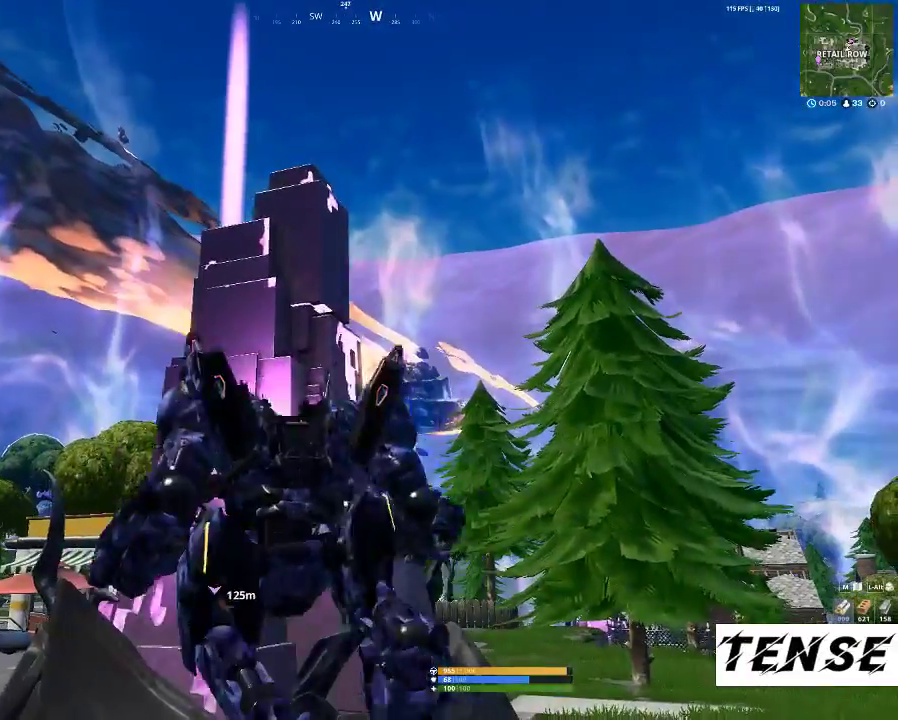
{"keys": [], "mouse": [], "events": [[100, "mouse_left", "down"], [233, "mouse_left", "up"], [333, "mouse_left", "down"], [467, "mouse_left", "up"]]}
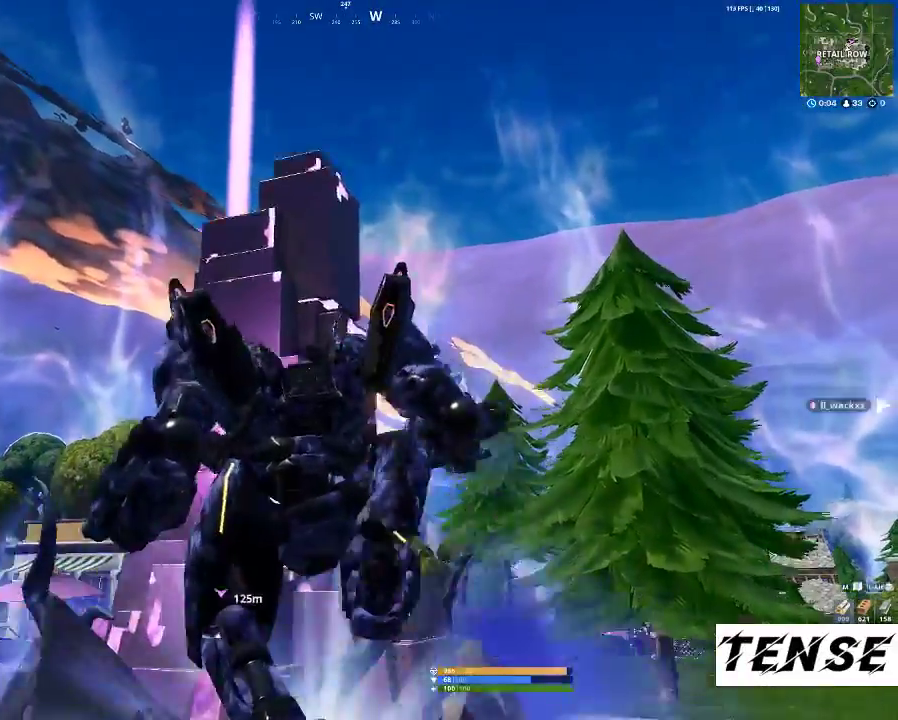
{"keys": ["shift"], "mouse": [], "events": [[67, "mouse_left", "down"], [67, "shift", "down"], [200, "mouse_left", "up"], [200, "shift", "up"], [300, "mouse_left", "down"], [433, "mouse_left", "up"], [433, "shift", "down"]]}
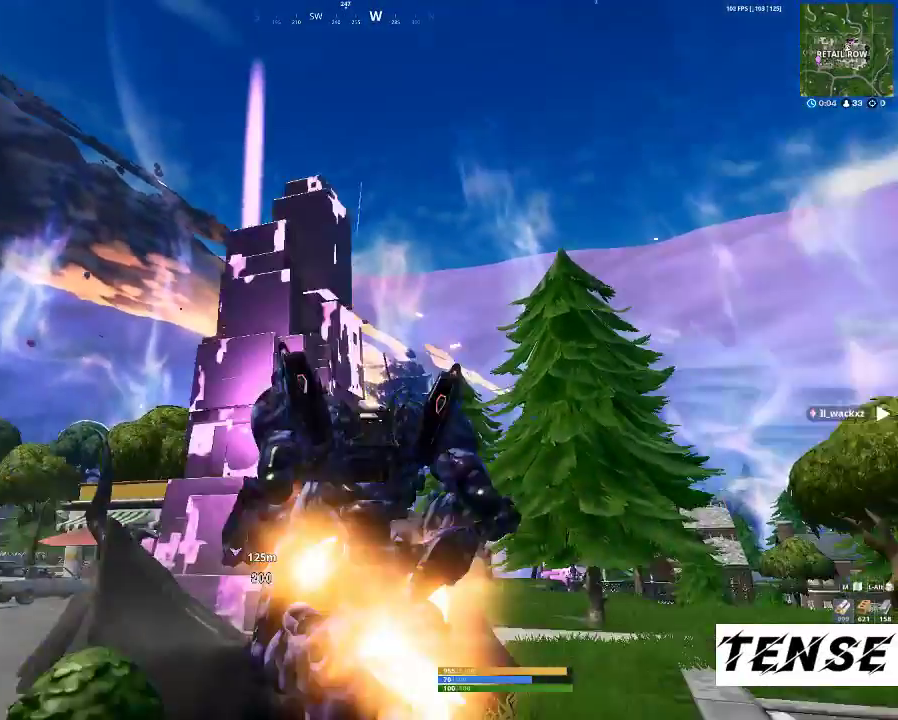
{"keys": [], "mouse": ["left"], "events": [[33, "shift", "up"], [67, "mouse_left", "down"], [133, "shift", "down"], [167, "mouse_left", "up"], [267, "mouse_left", "down"], [267, "shift", "up"], [400, "mouse_left", "up"], [433, "mouse_left", "down"], [433, "shift", "down"], [500, "shift", "up"]]}